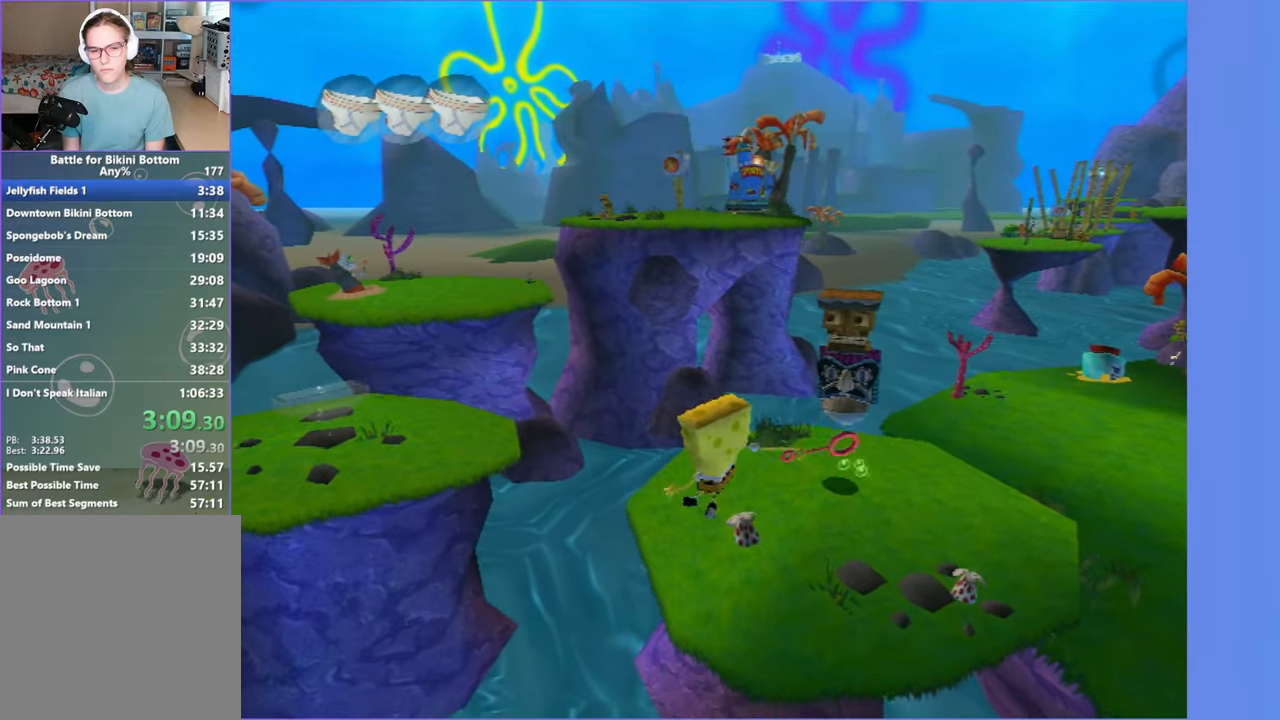
Gameplay with a controller (Xbox layout); each line is a JSON object with the inputs held at the frame after it. "button_events" lists button changes between this image and that frame as [ms after this image, input, new state], when the widget could be followed in between (sticks are given only as held states). Not read: L3 R3.
{"buttons": [], "left_stick": "up", "right_stick": "right", "button_events": [[100, "X", "up"], [133, "A", "up"]]}
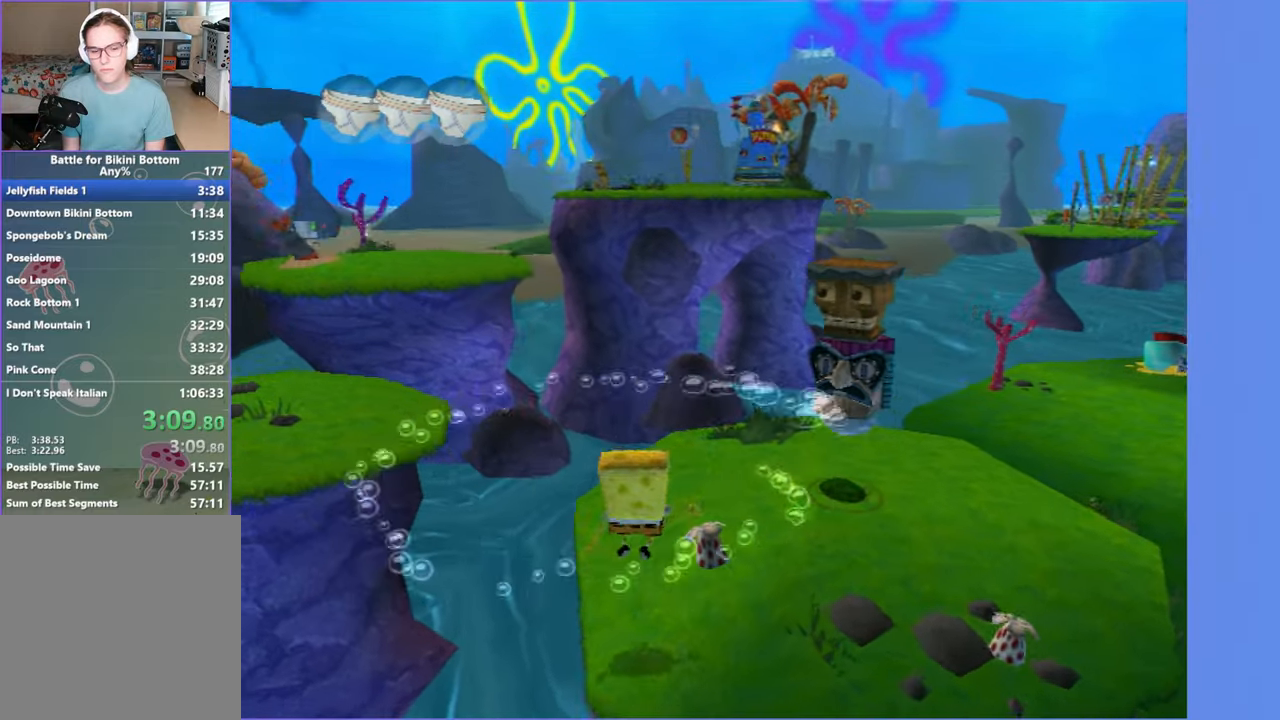
{"buttons": [], "left_stick": "up", "right_stick": "center", "button_events": [[266, "A", "down"], [433, "A", "up"]]}
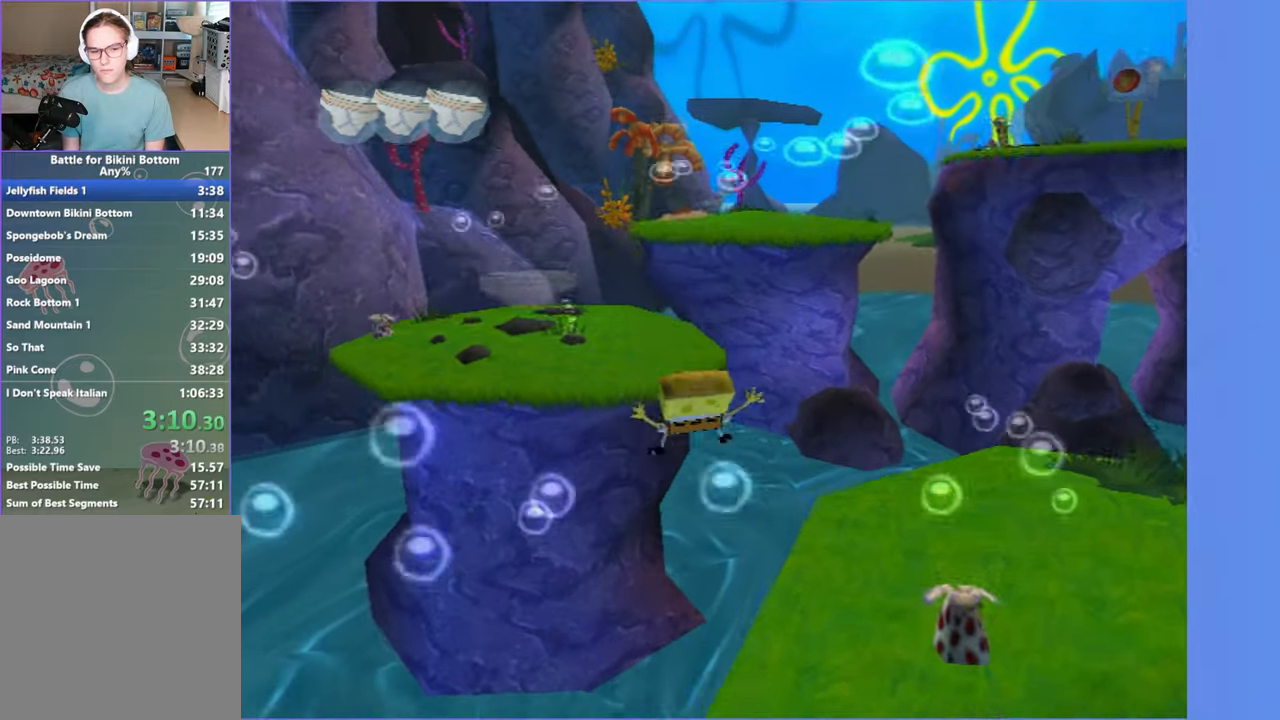
{"buttons": [], "left_stick": "up", "right_stick": "center", "button_events": [[100, "A", "down"], [266, "A", "up"]]}
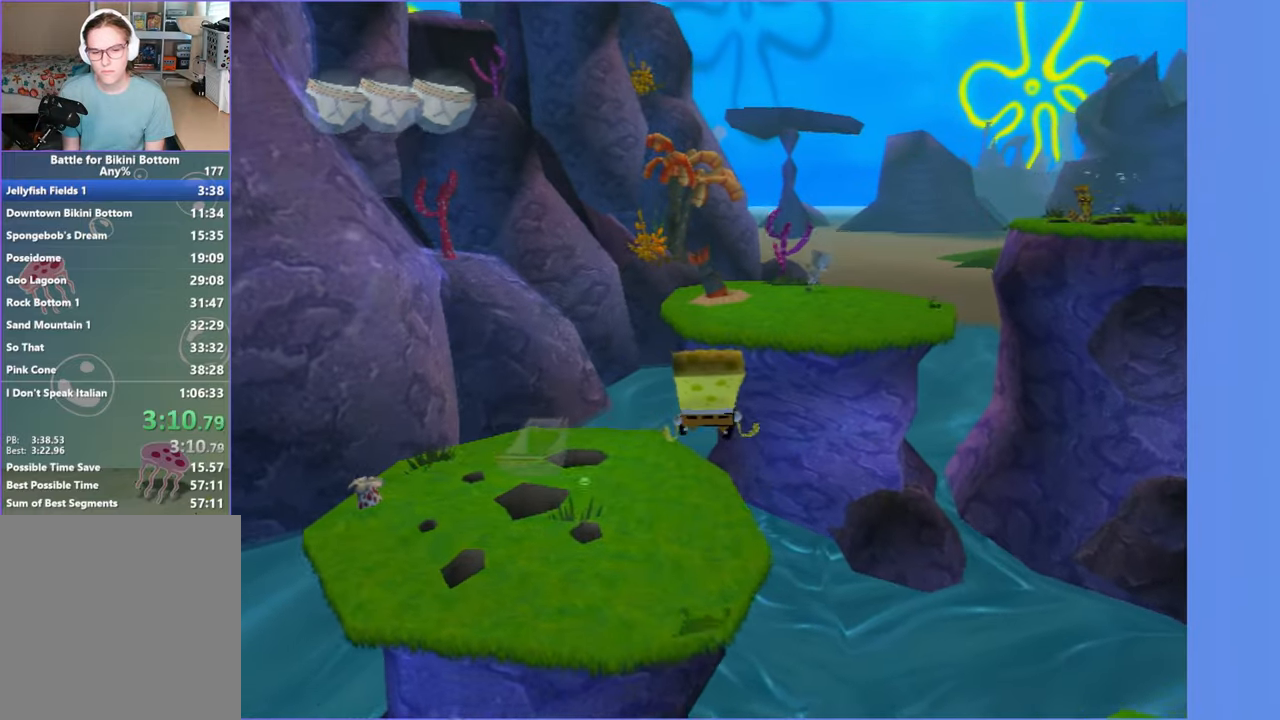
{"buttons": [], "left_stick": "up", "right_stick": "left", "button_events": []}
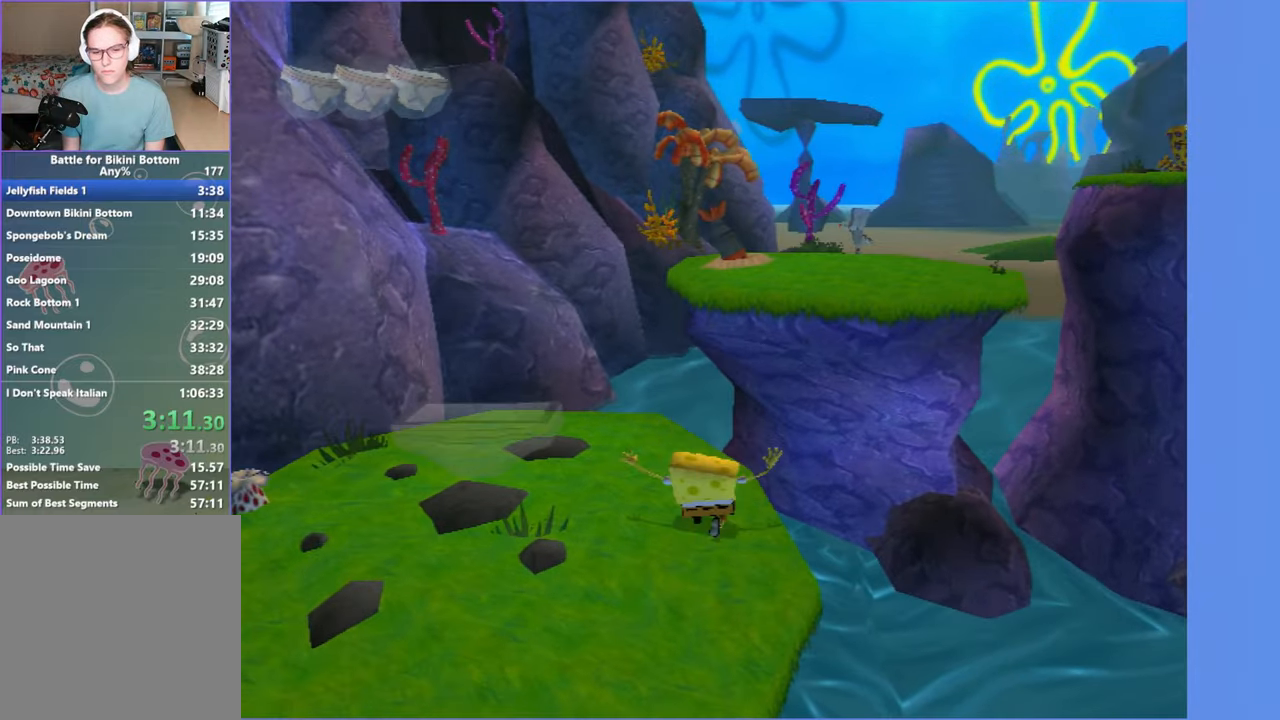
{"buttons": [], "left_stick": "up", "right_stick": "center", "button_events": [[216, "A", "down"], [400, "A", "up"]]}
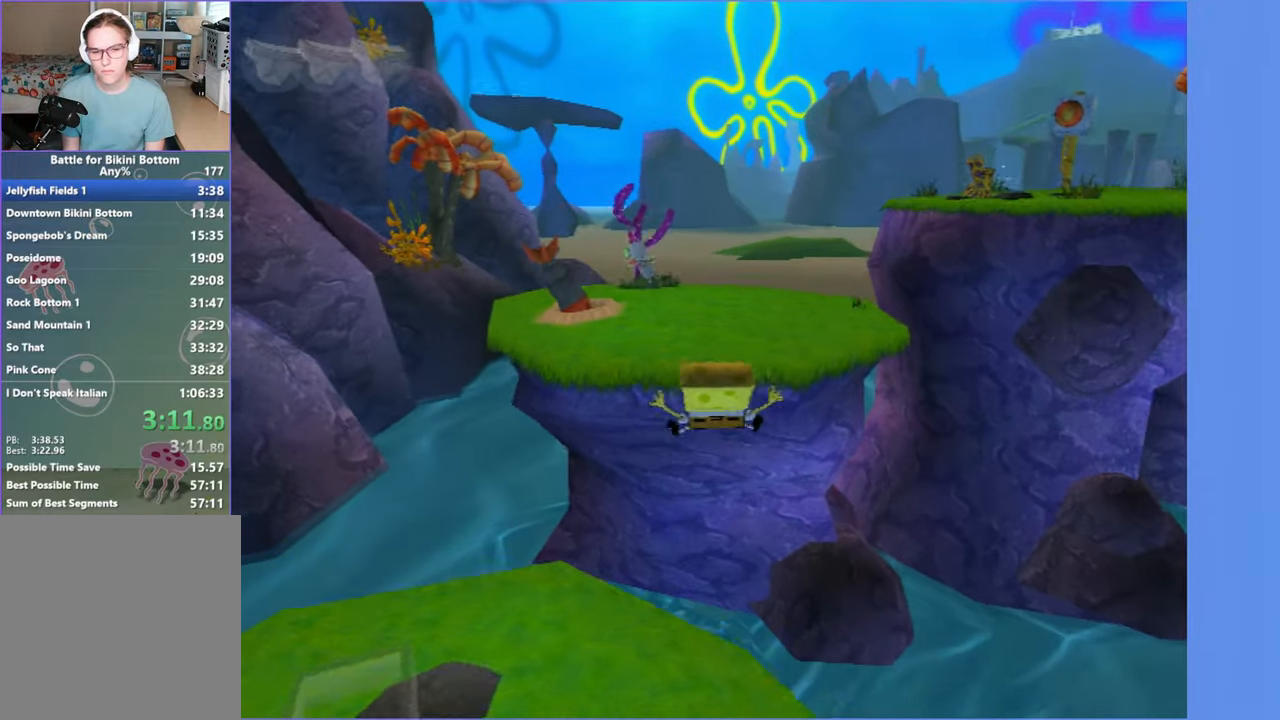
{"buttons": [], "left_stick": "up", "right_stick": "left", "button_events": [[33, "A", "down"], [183, "A", "up"]]}
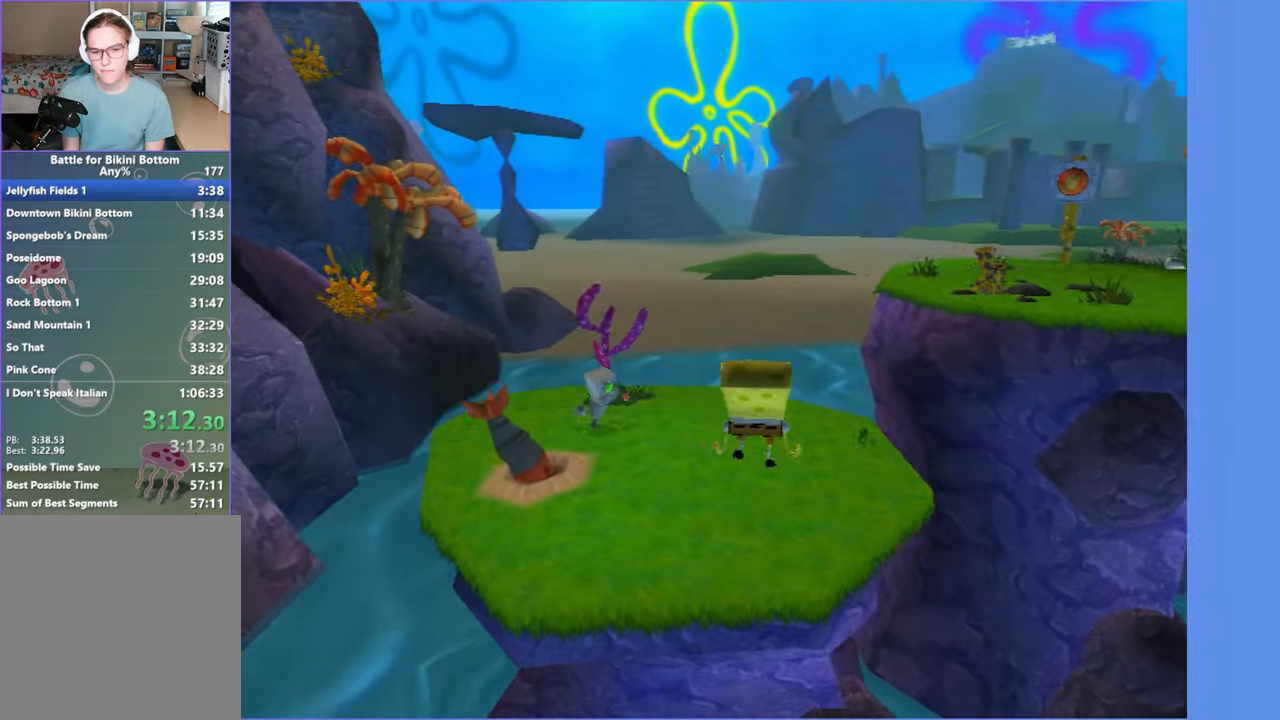
{"buttons": [], "left_stick": "up", "right_stick": "center", "button_events": []}
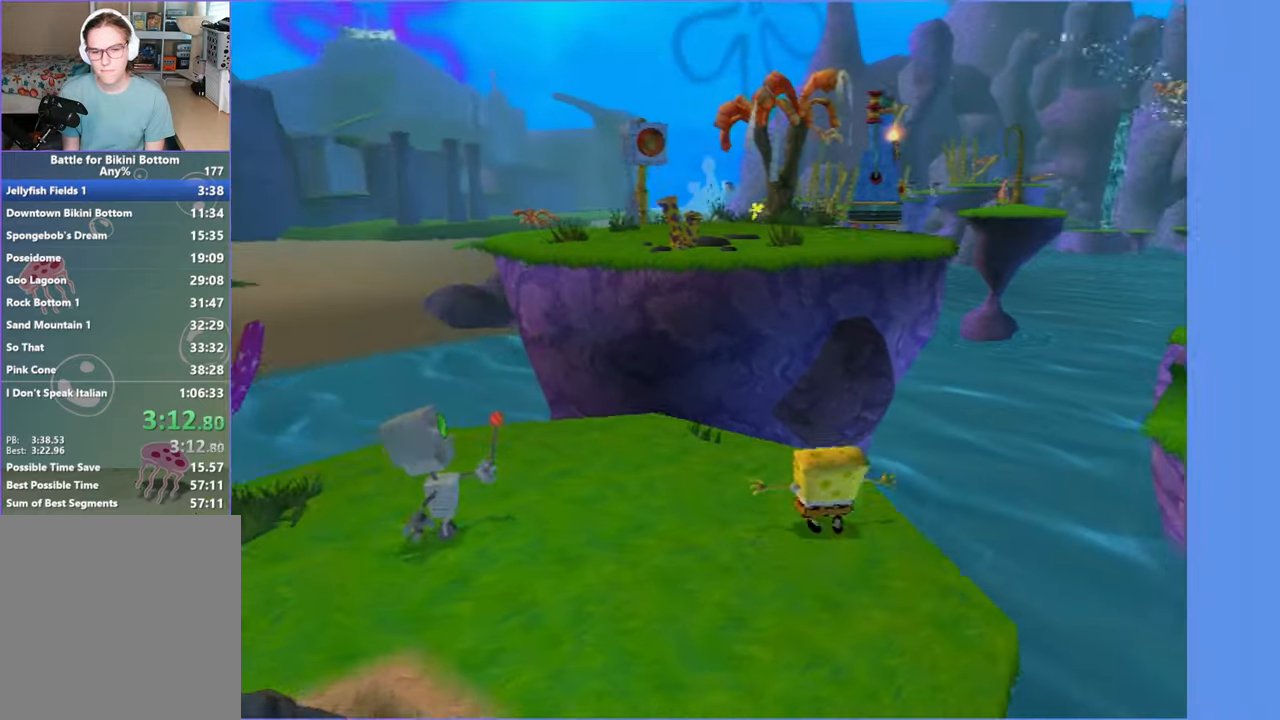
{"buttons": [], "left_stick": "up", "right_stick": "center", "button_events": [[283, "A", "down"], [483, "A", "up"]]}
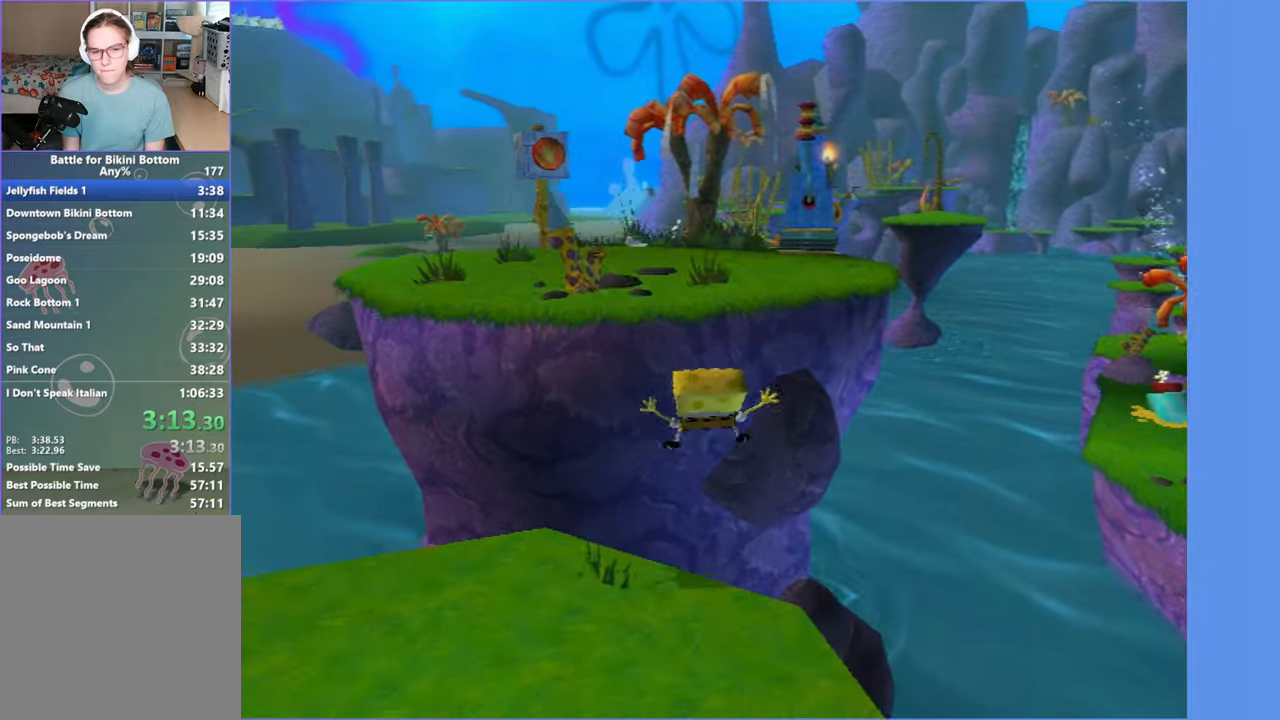
{"buttons": [], "left_stick": "up", "right_stick": "center", "button_events": [[233, "A", "down"], [500, "A", "up"]]}
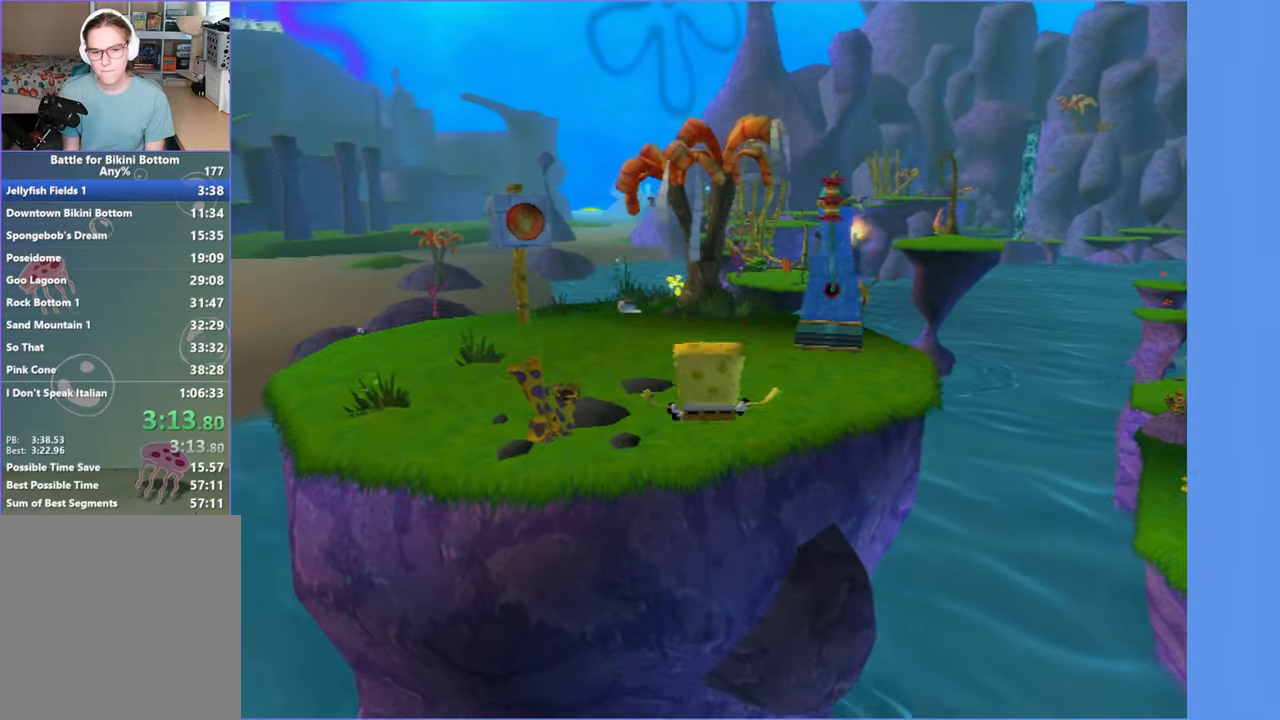
{"buttons": [], "left_stick": "up", "right_stick": "center", "button_events": []}
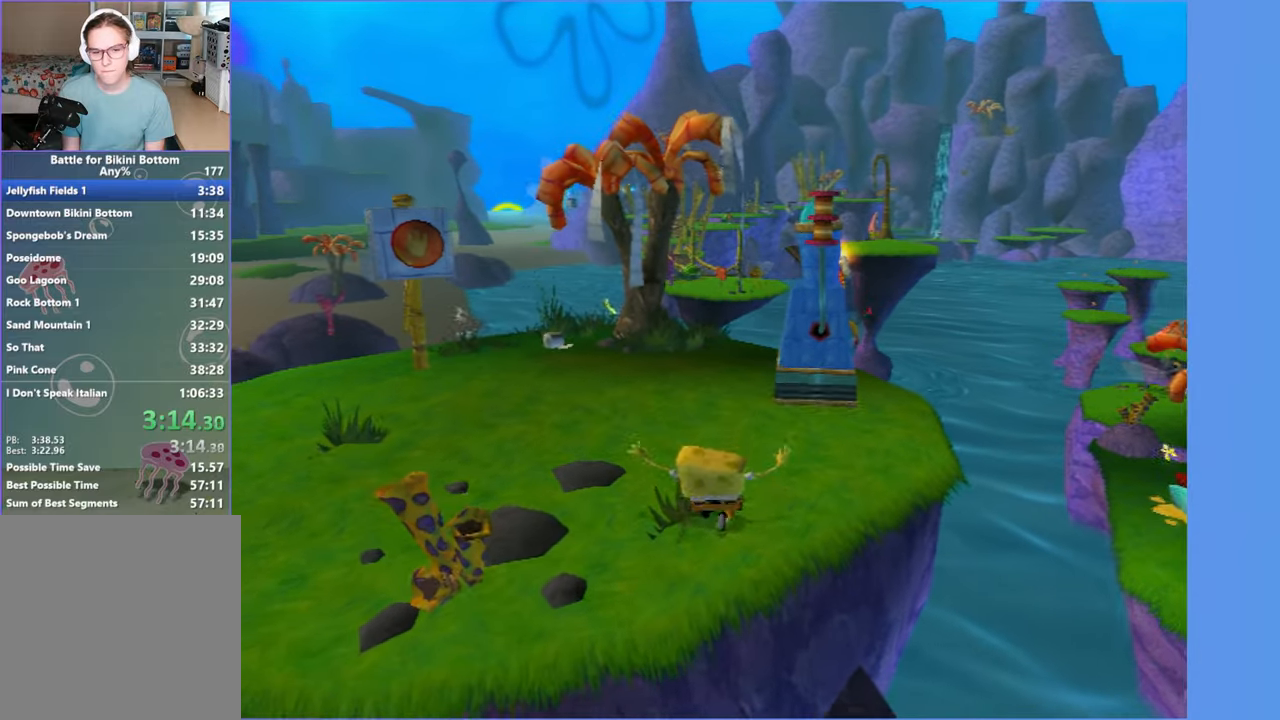
{"buttons": [], "left_stick": "up", "right_stick": "center", "button_events": [[117, "X", "down"], [233, "X", "up"]]}
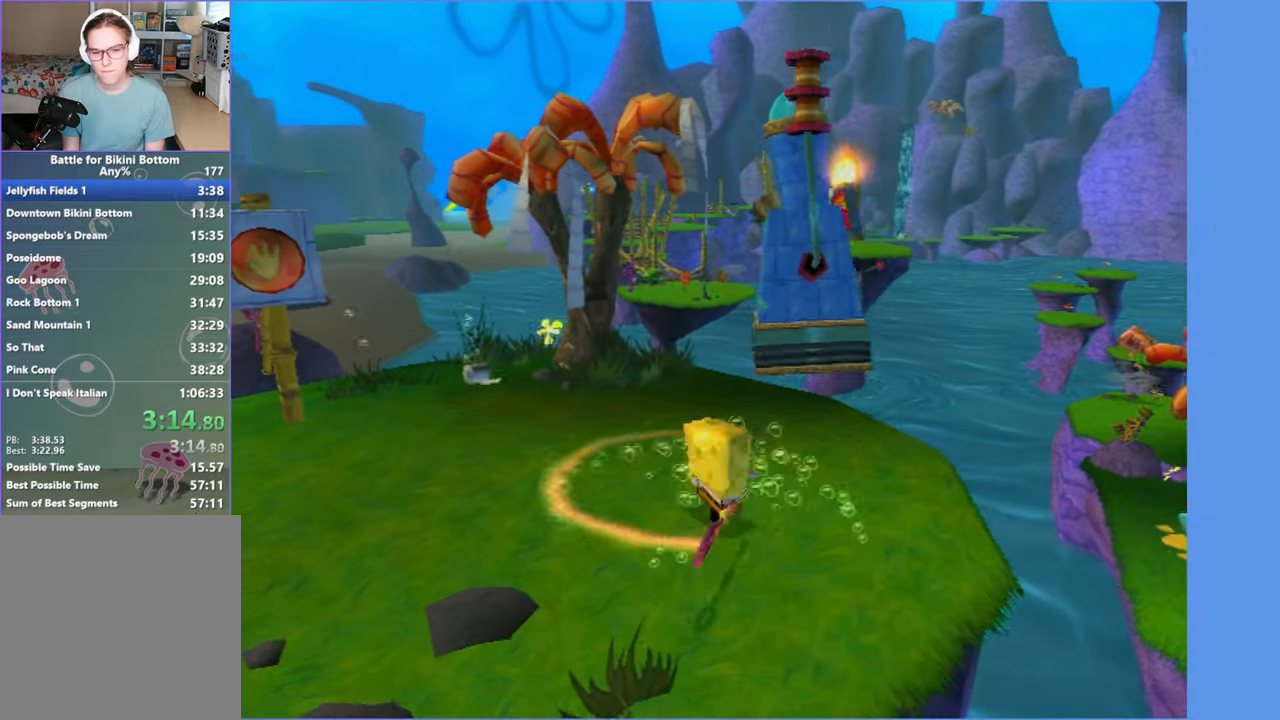
{"buttons": [], "left_stick": "up-right", "right_stick": "center", "button_events": []}
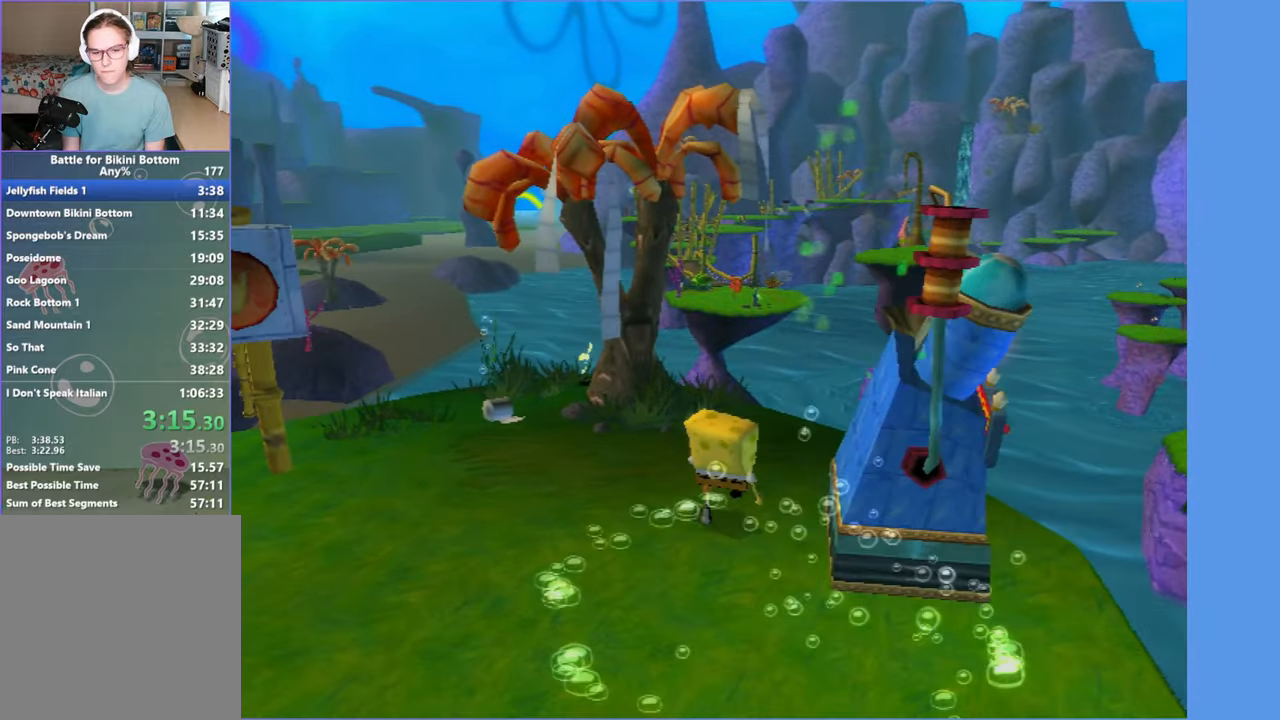
{"buttons": [], "left_stick": "up", "right_stick": "center", "button_events": []}
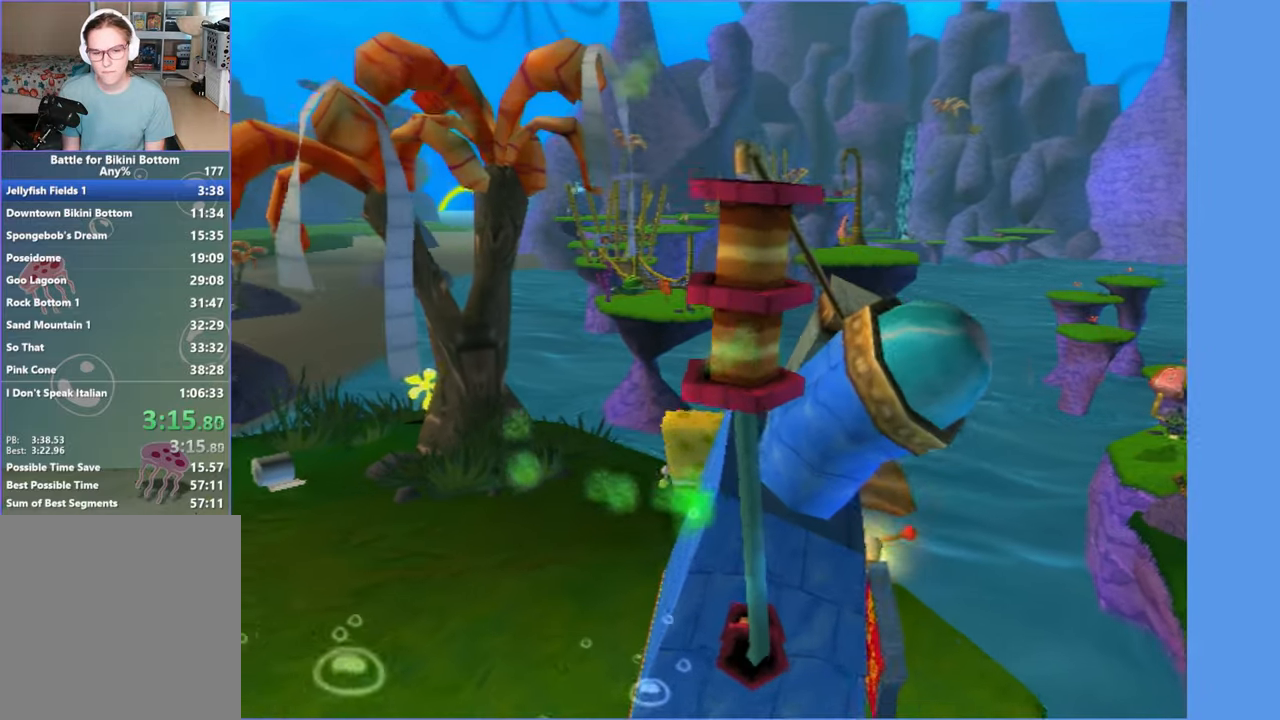
{"buttons": [], "left_stick": "center", "right_stick": "center", "button_events": [[333, "Y", "down"], [483, "Y", "up"]]}
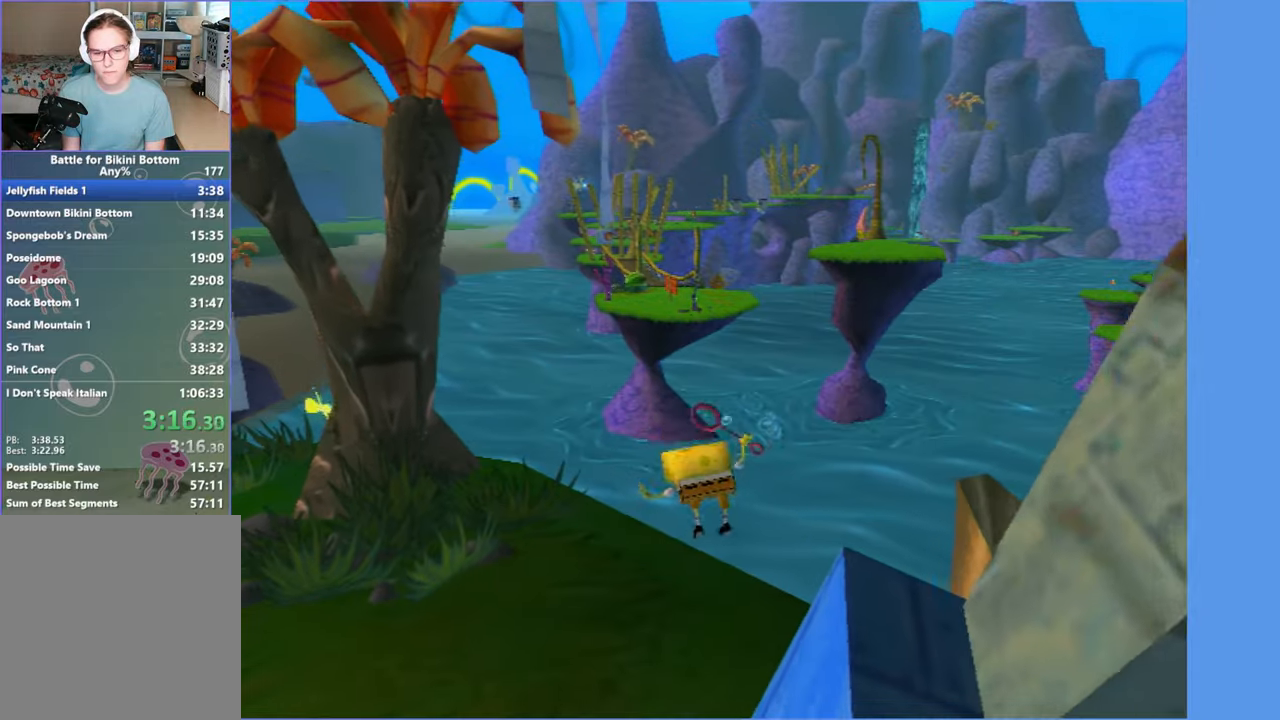
{"buttons": [], "left_stick": "center", "right_stick": "center", "button_events": []}
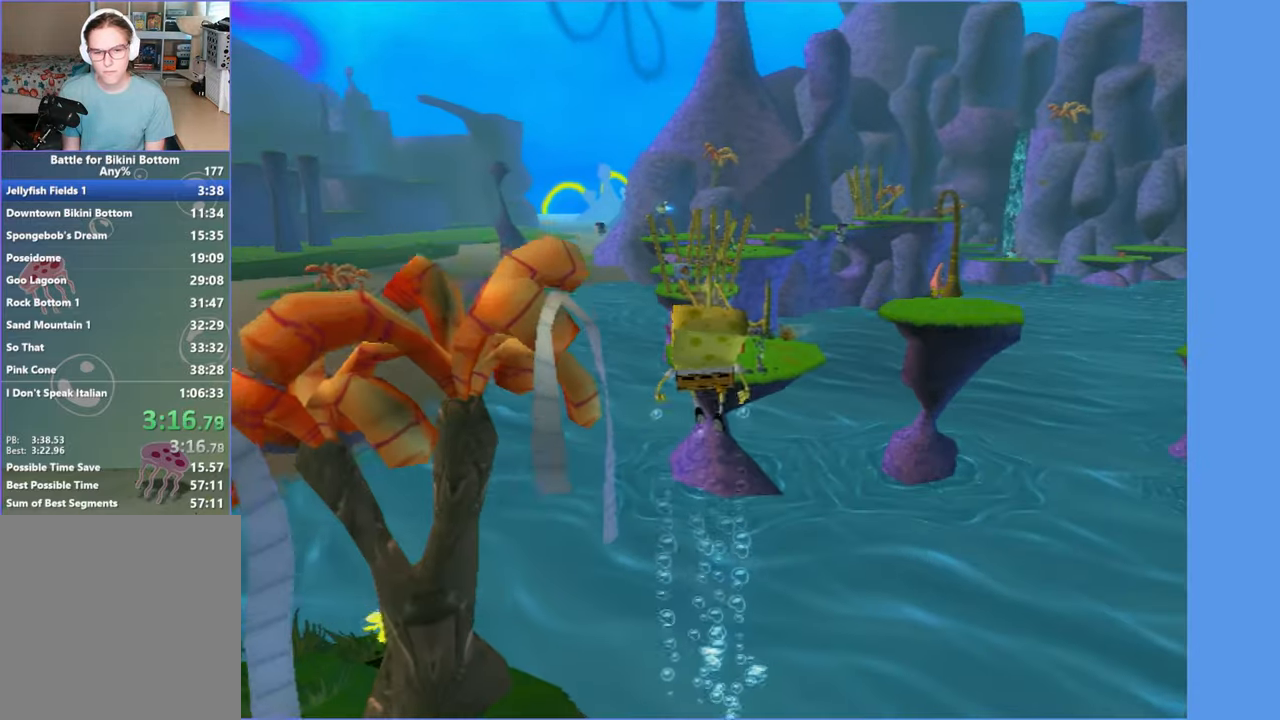
{"buttons": [], "left_stick": "center", "right_stick": "center", "button_events": [[133, "B", "down"], [250, "B", "up"]]}
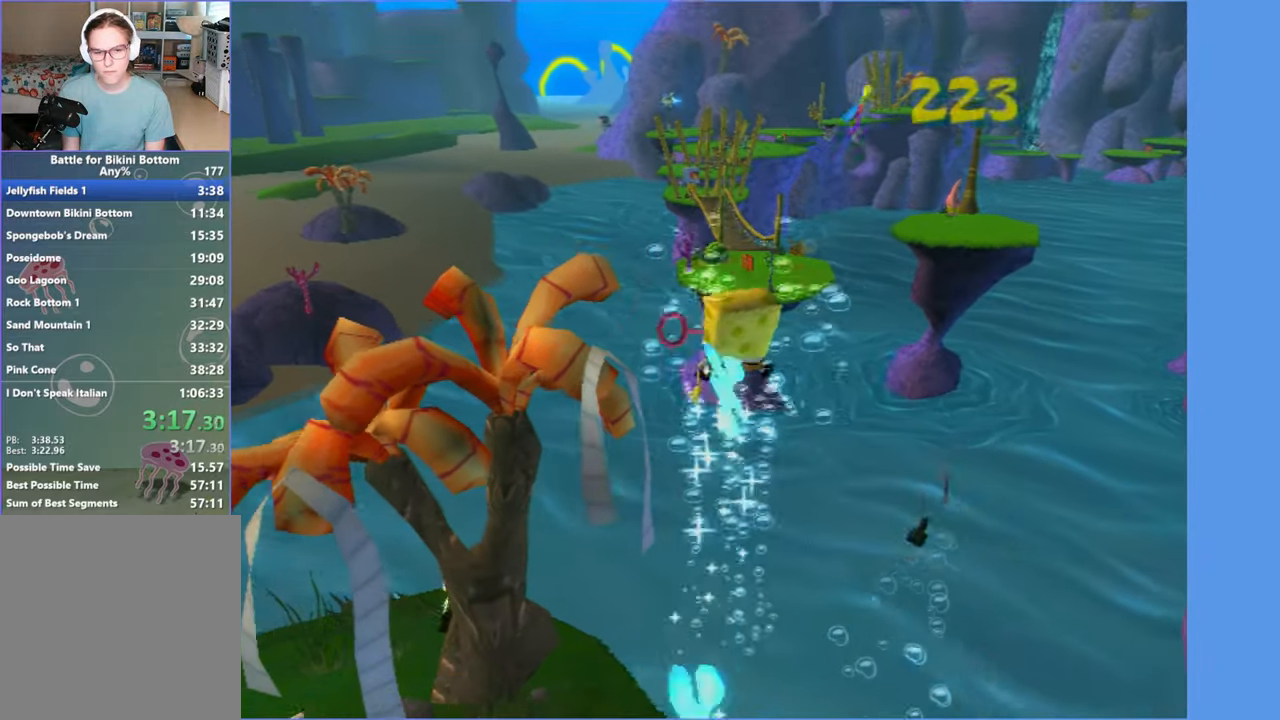
{"buttons": [], "left_stick": "up", "right_stick": "center", "button_events": []}
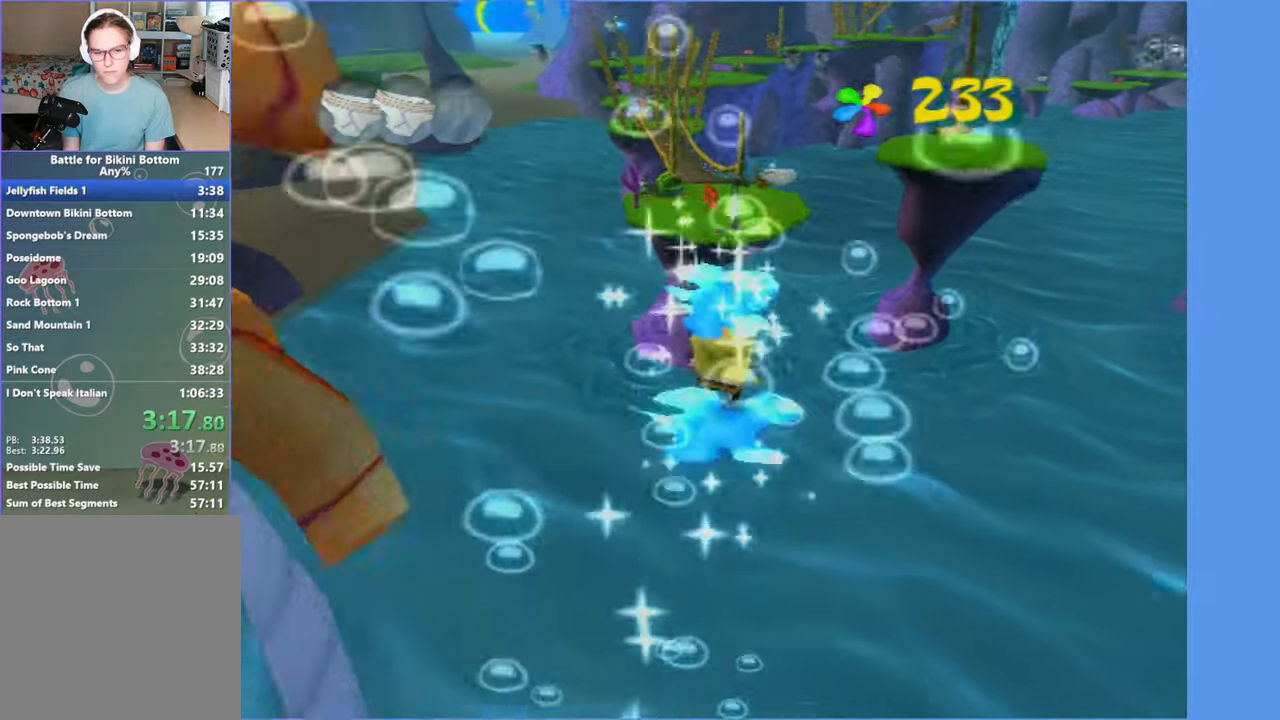
{"buttons": ["A"], "left_stick": "up", "right_stick": "center", "button_events": [[83, "A", "down"]]}
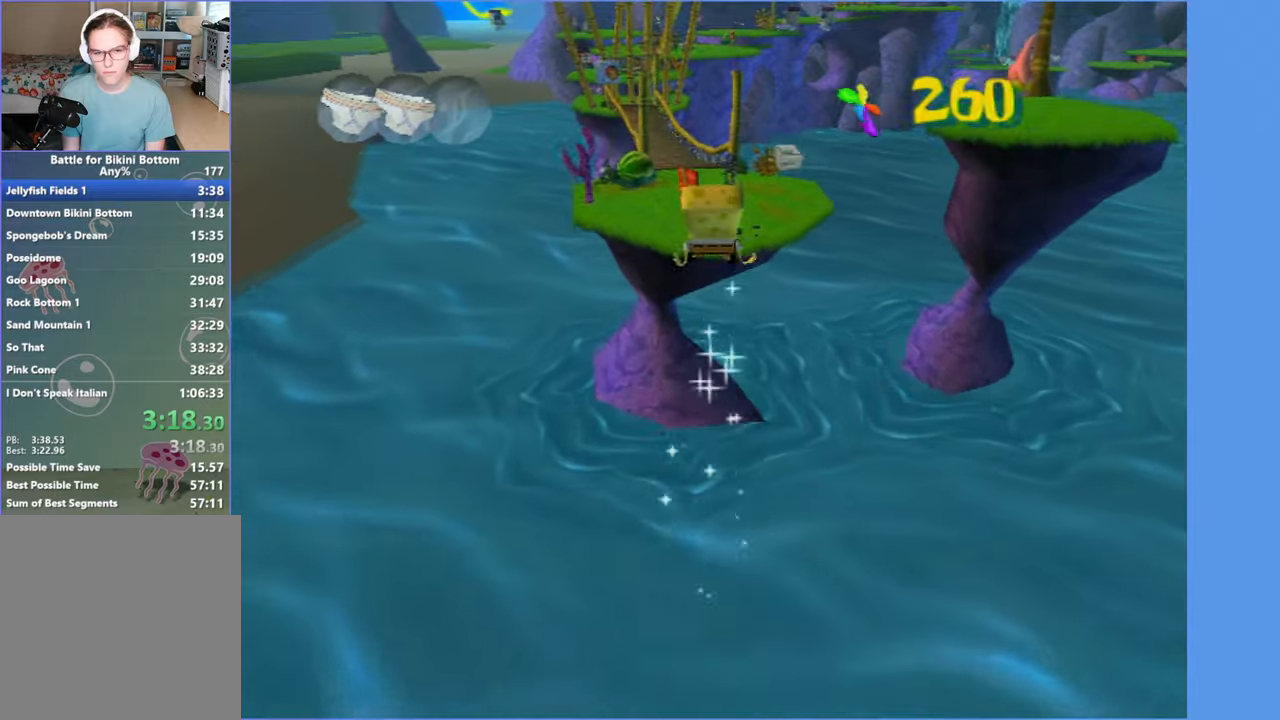
{"buttons": ["A"], "left_stick": "up", "right_stick": "center", "button_events": []}
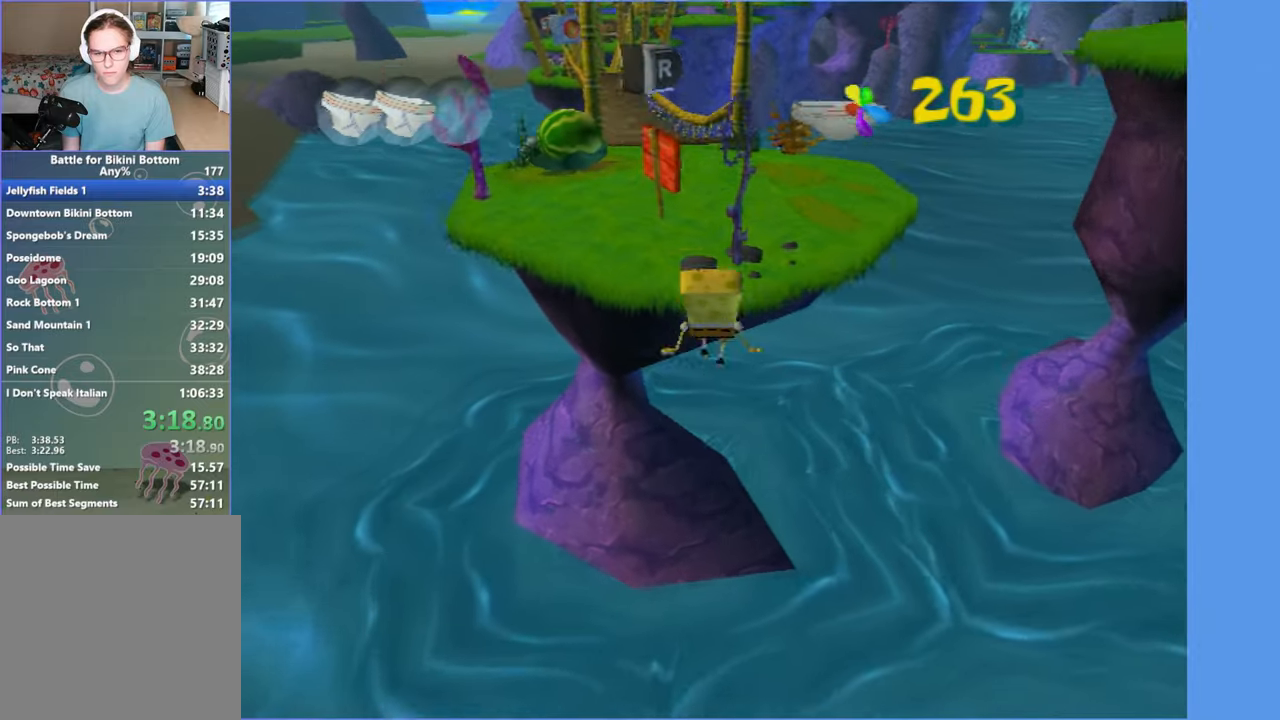
{"buttons": [], "left_stick": "up-right", "right_stick": "center", "button_events": [[84, "A", "up"]]}
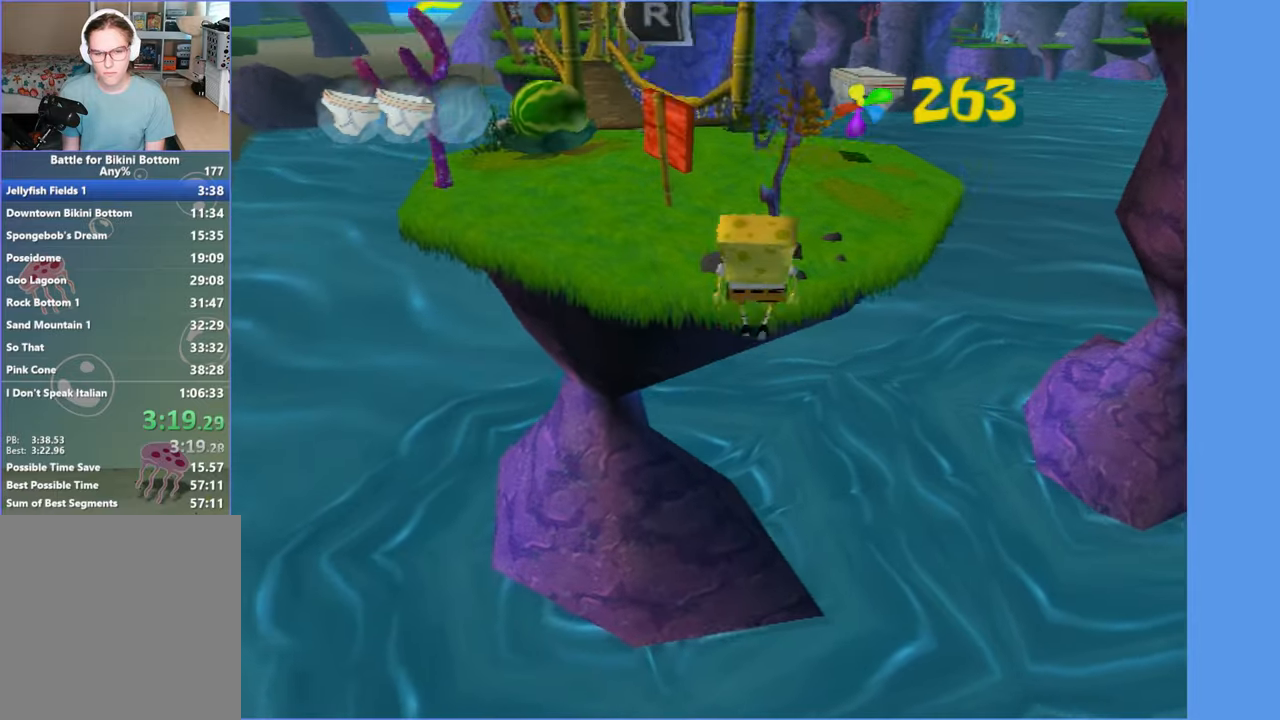
{"buttons": [], "left_stick": "up-right", "right_stick": "center", "button_events": []}
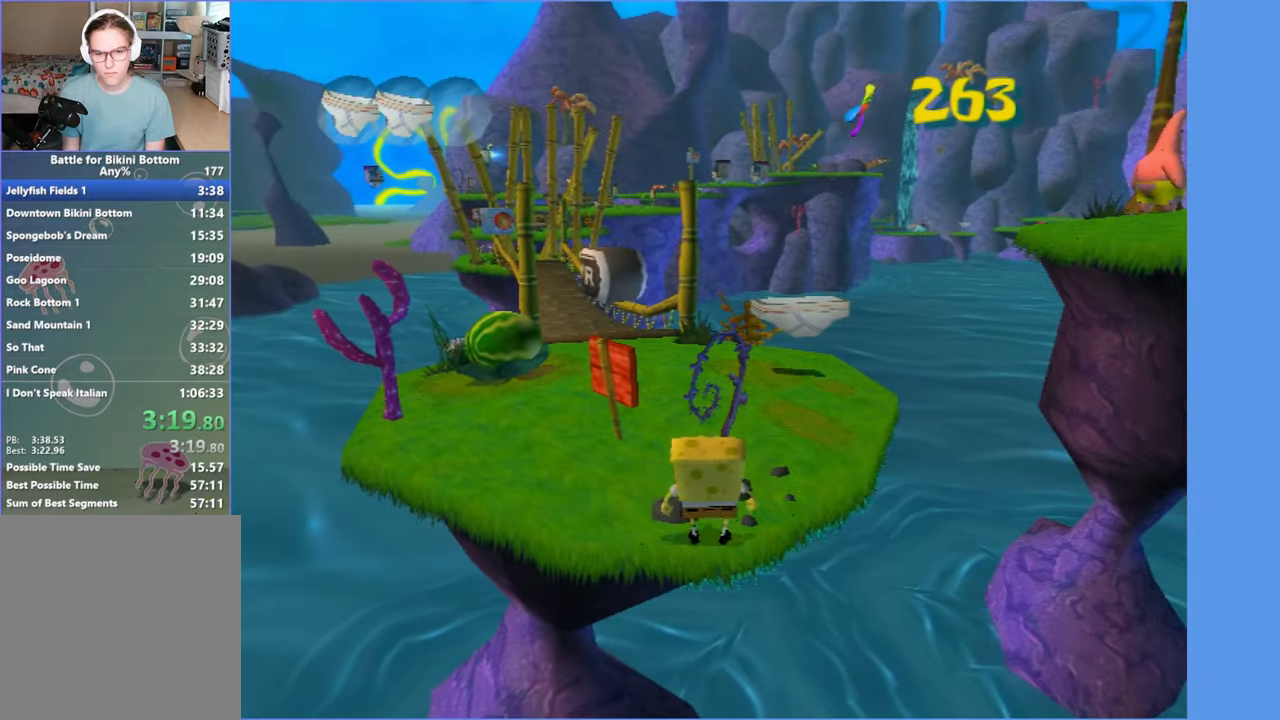
{"buttons": [], "left_stick": "up-right", "right_stick": "center", "button_events": []}
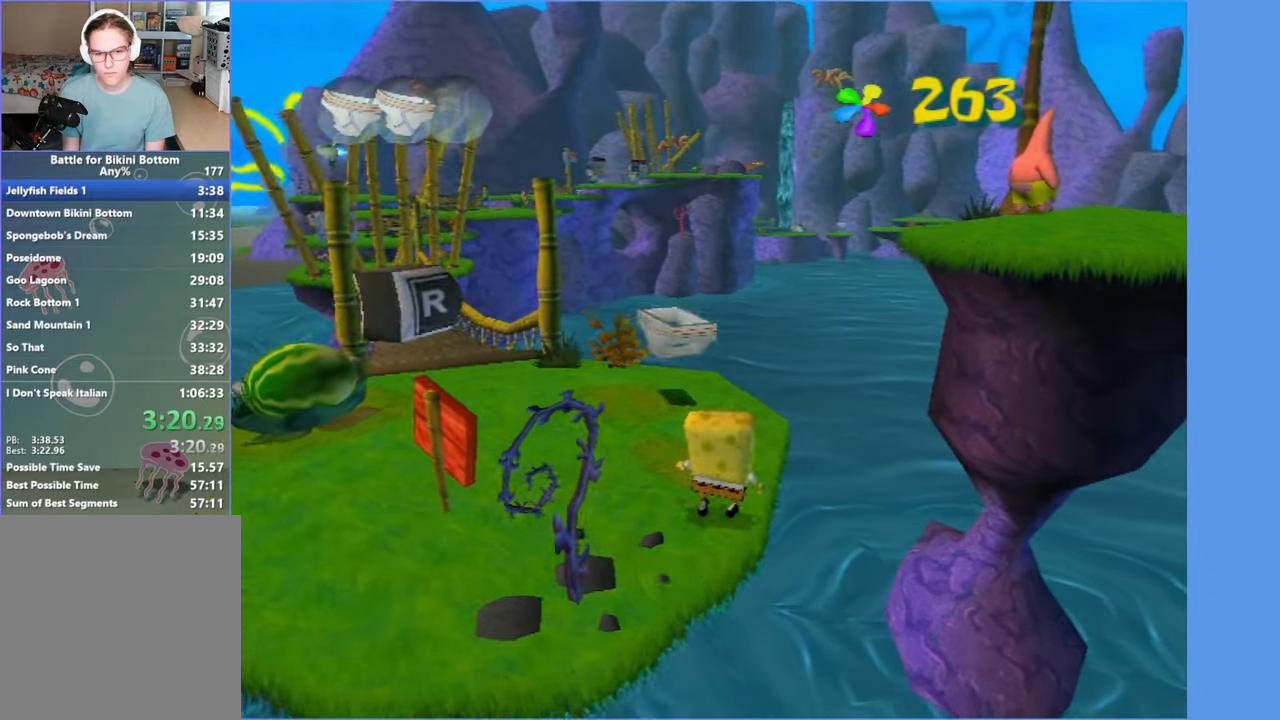
{"buttons": ["A"], "left_stick": "up-right", "right_stick": "center", "button_events": [[317, "A", "down"]]}
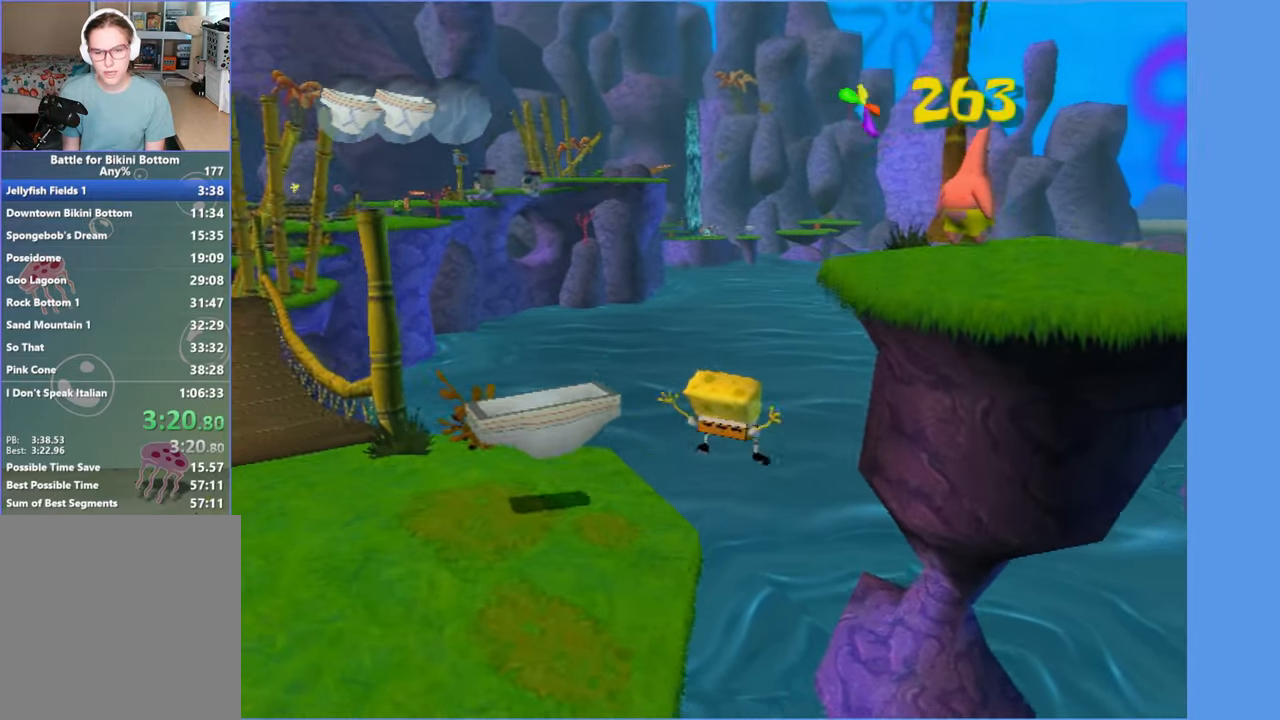
{"buttons": [], "left_stick": "up-right", "right_stick": "right", "button_events": [[17, "A", "up"], [167, "A", "down"], [317, "A", "up"]]}
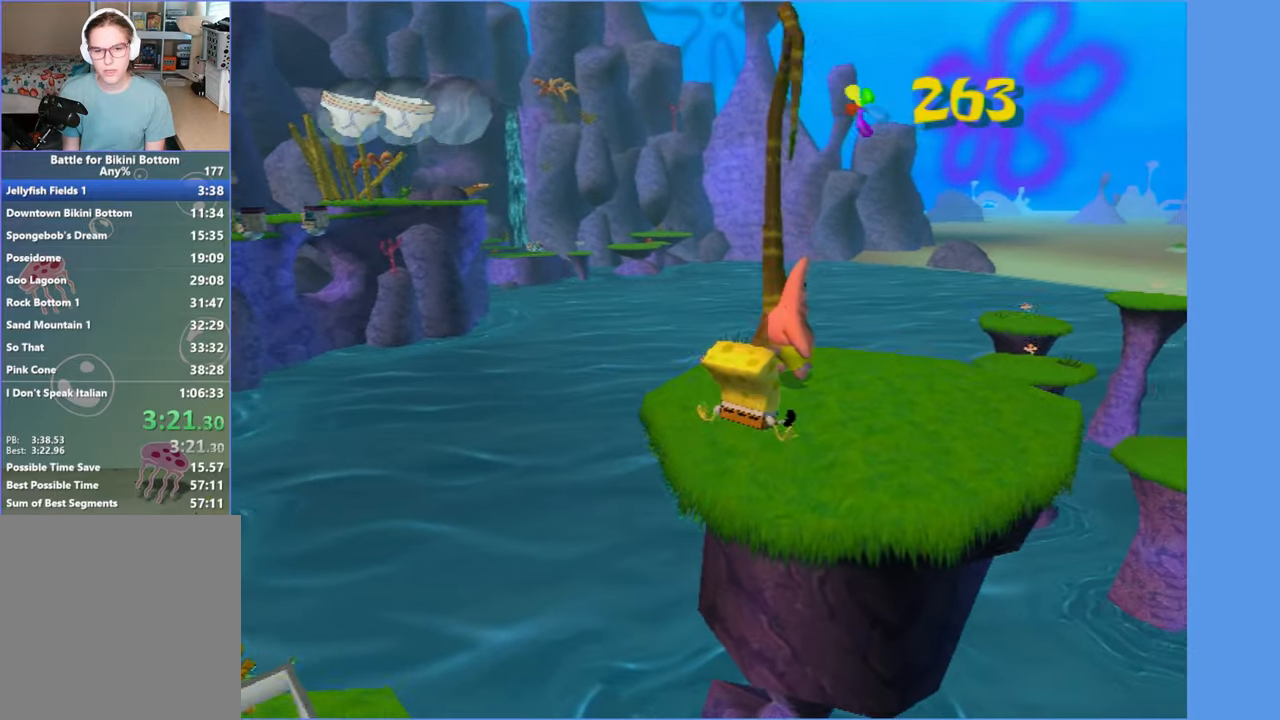
{"buttons": [], "left_stick": "up", "right_stick": "center", "button_events": []}
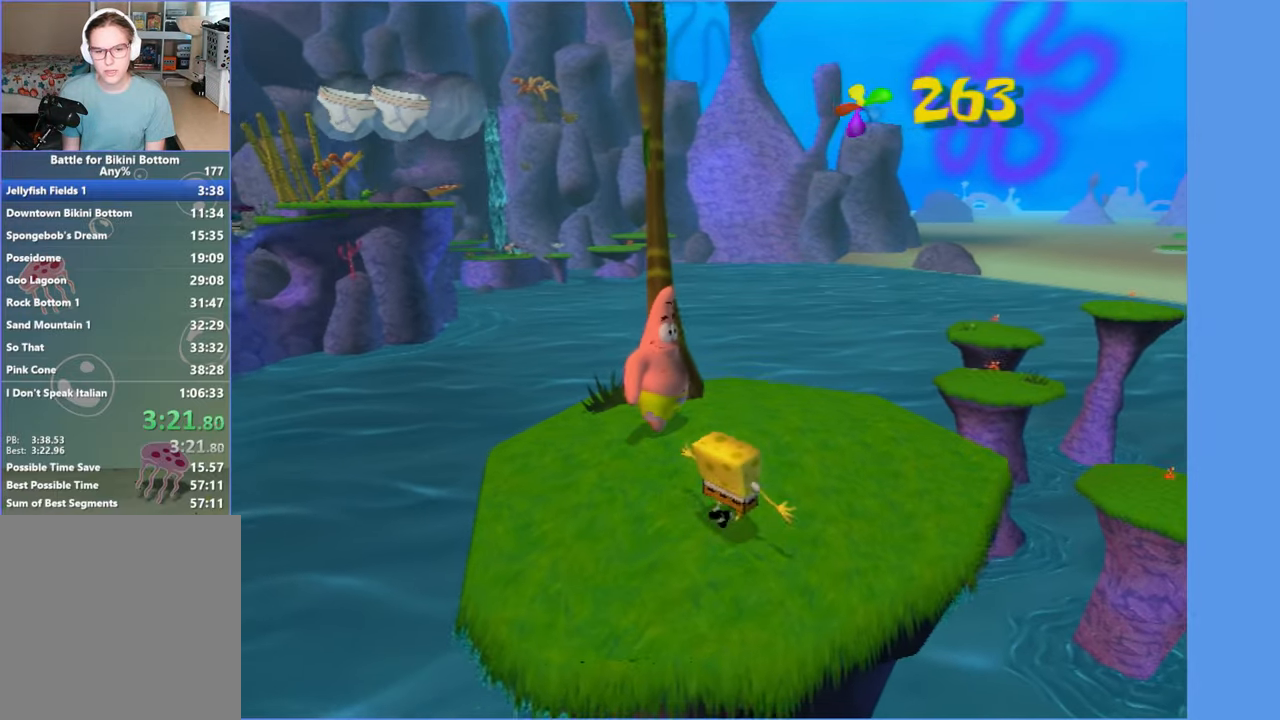
{"buttons": ["B"], "left_stick": "up-right", "right_stick": "center", "button_events": [[50, "B", "down"], [150, "B", "up"], [284, "B", "down"], [350, "B", "up"], [467, "B", "down"]]}
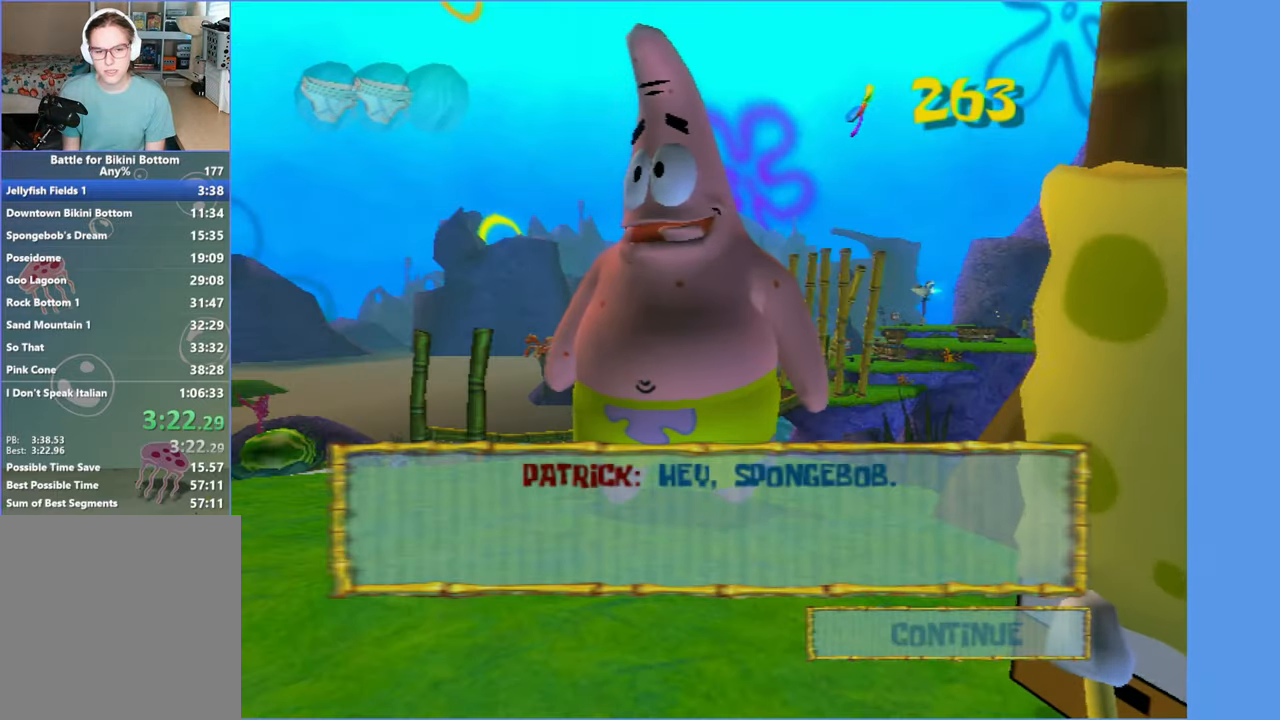
{"buttons": [], "left_stick": "down", "right_stick": "center", "button_events": [[67, "B", "up"]]}
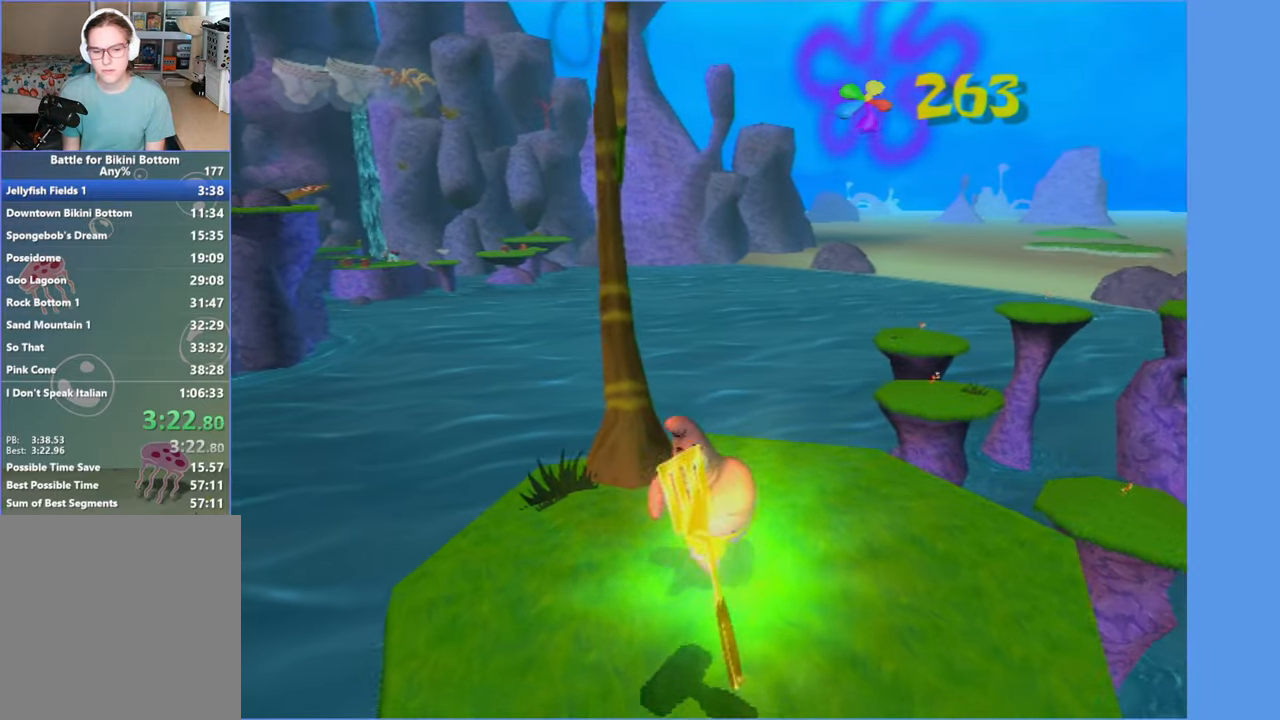
{"buttons": [], "left_stick": "center", "right_stick": "center", "button_events": []}